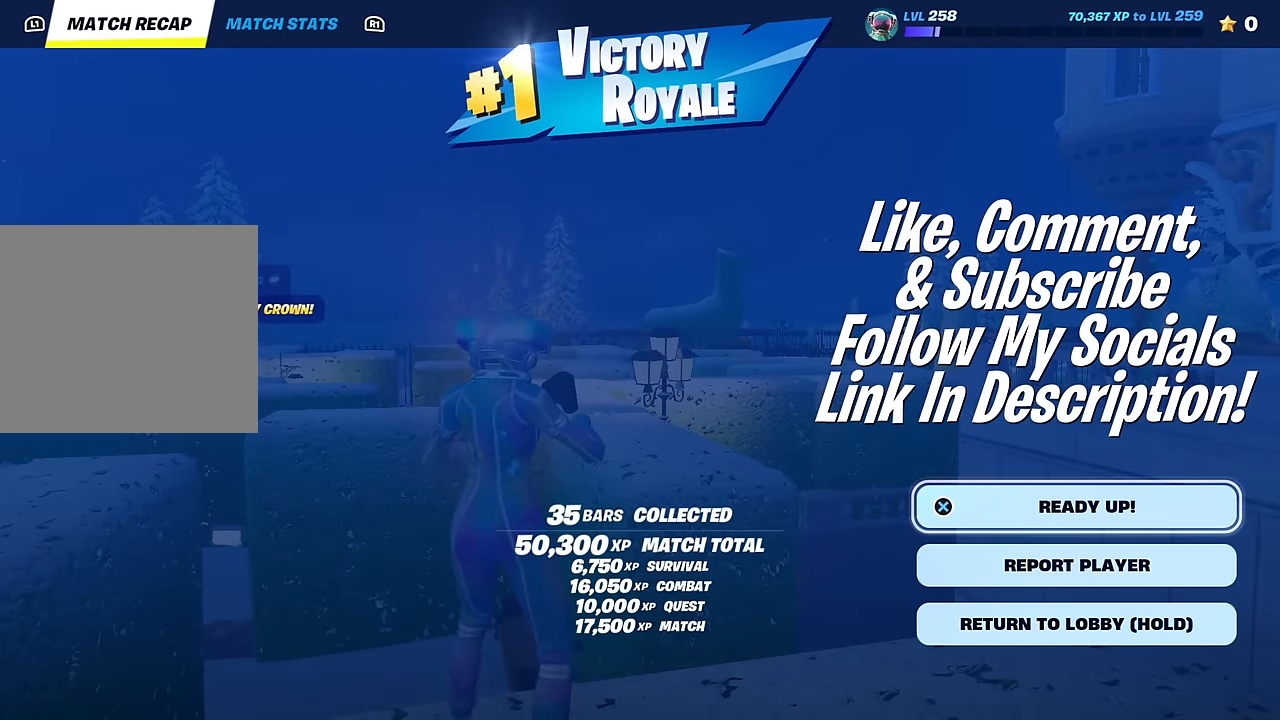
Gameplay with a controller (PlayStation layout); each line is a JSON object with the inputs held at the frame after it. "events" lists button and stick changes between this image and that frame as [ms after this image, input, new state], when the widget could be followed in between. Not read: TOUCHPAD.
{"buttons": ["R1"], "left_stick": "center", "right_stick": "center", "events": [[501, "R1", "down"]]}
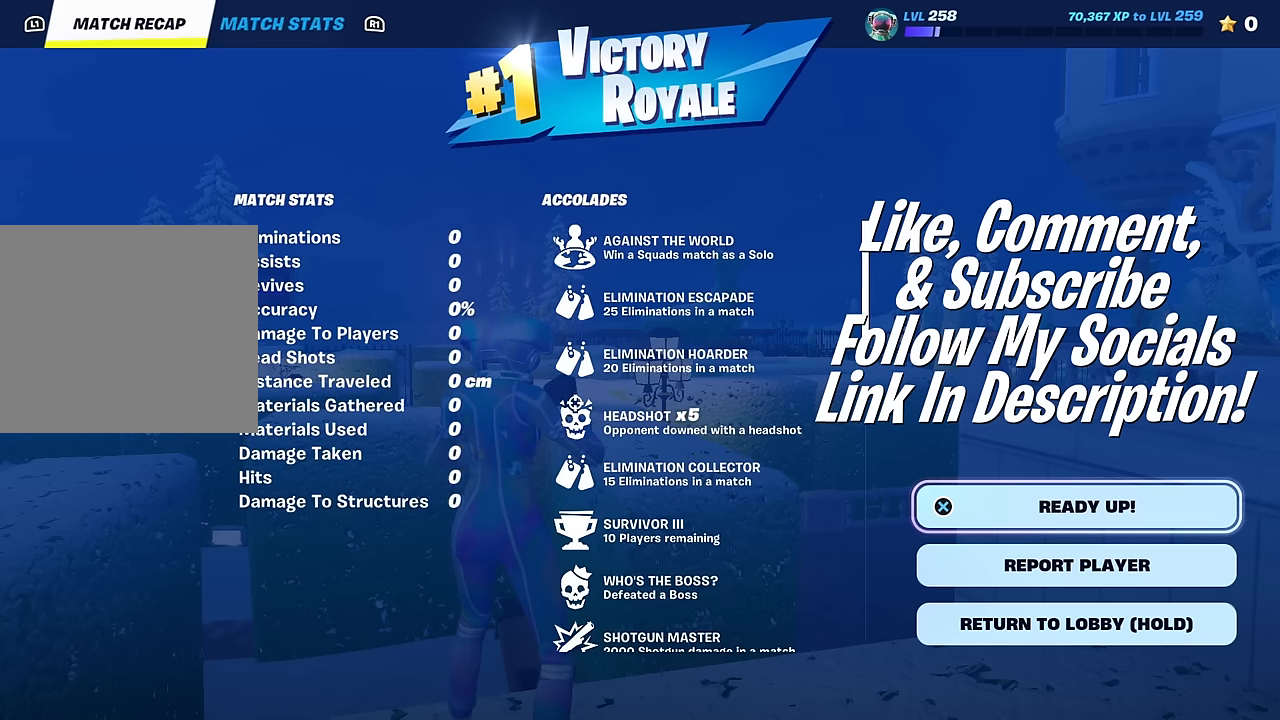
{"buttons": [], "left_stick": "center", "right_stick": "center", "events": [[133, "R1", "up"]]}
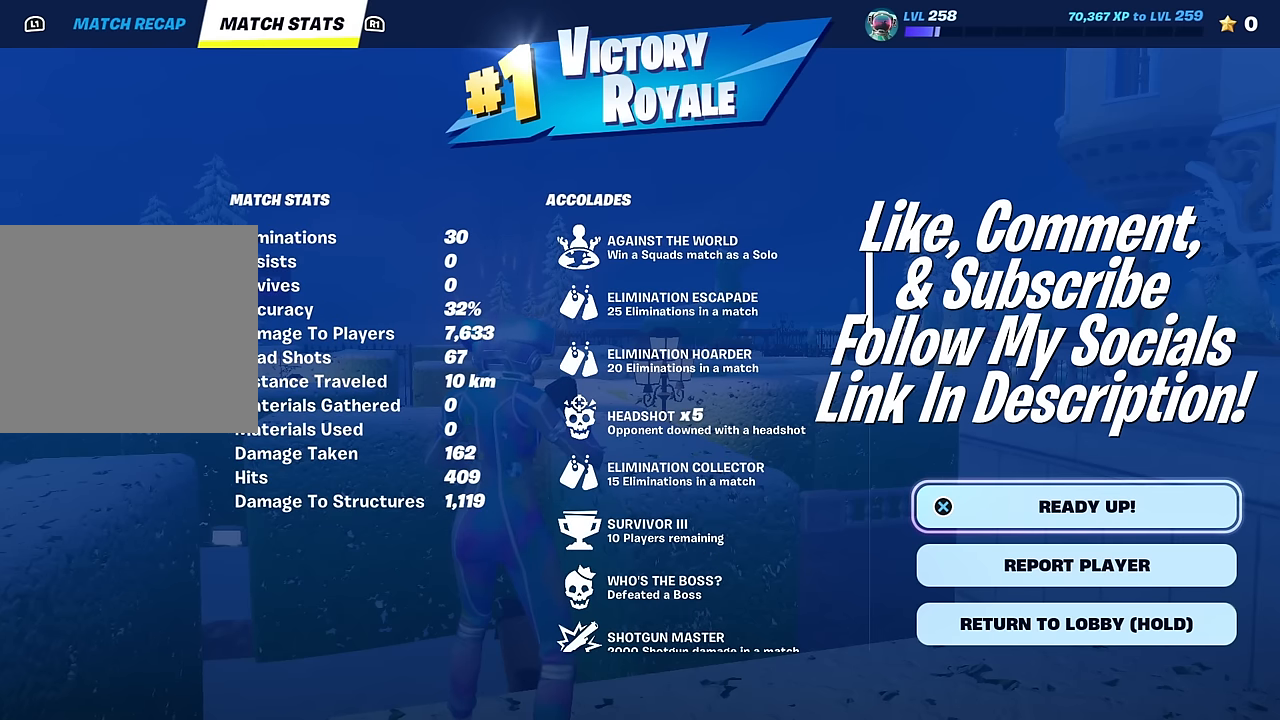
{"buttons": [], "left_stick": "center", "right_stick": "center", "events": []}
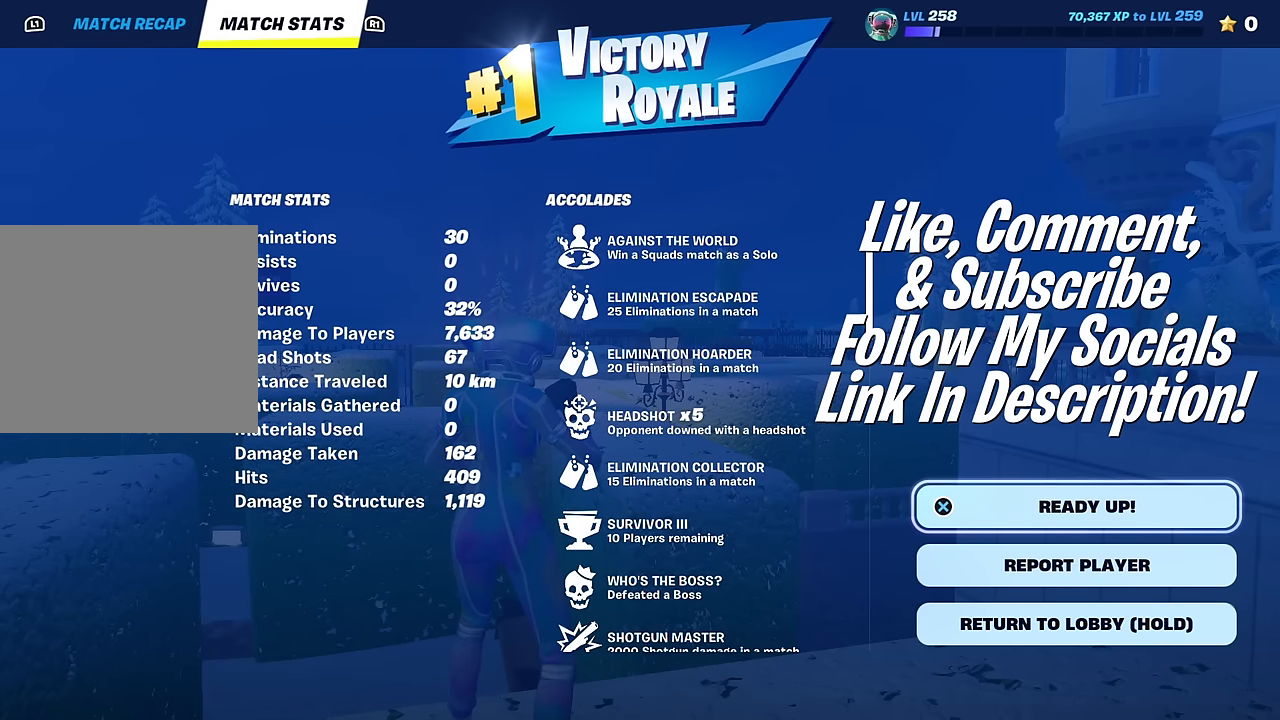
{"buttons": [], "left_stick": "center", "right_stick": "center", "events": []}
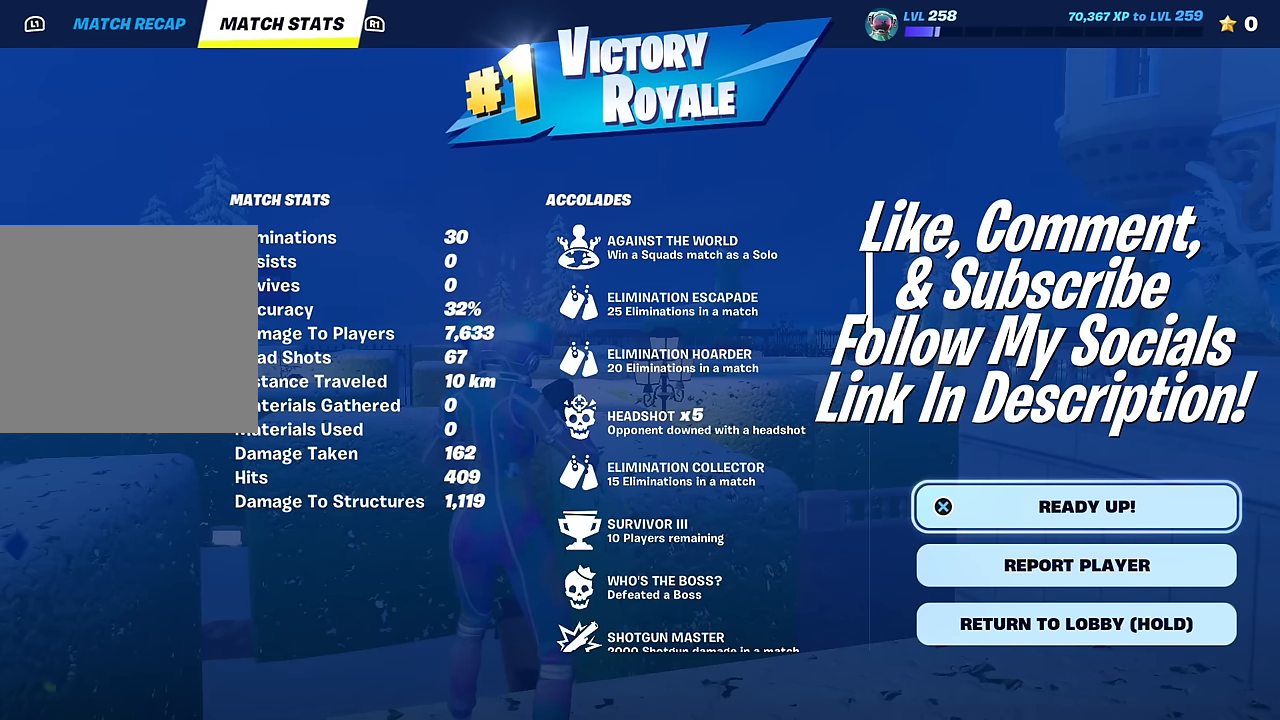
{"buttons": [], "left_stick": "center", "right_stick": "center", "events": []}
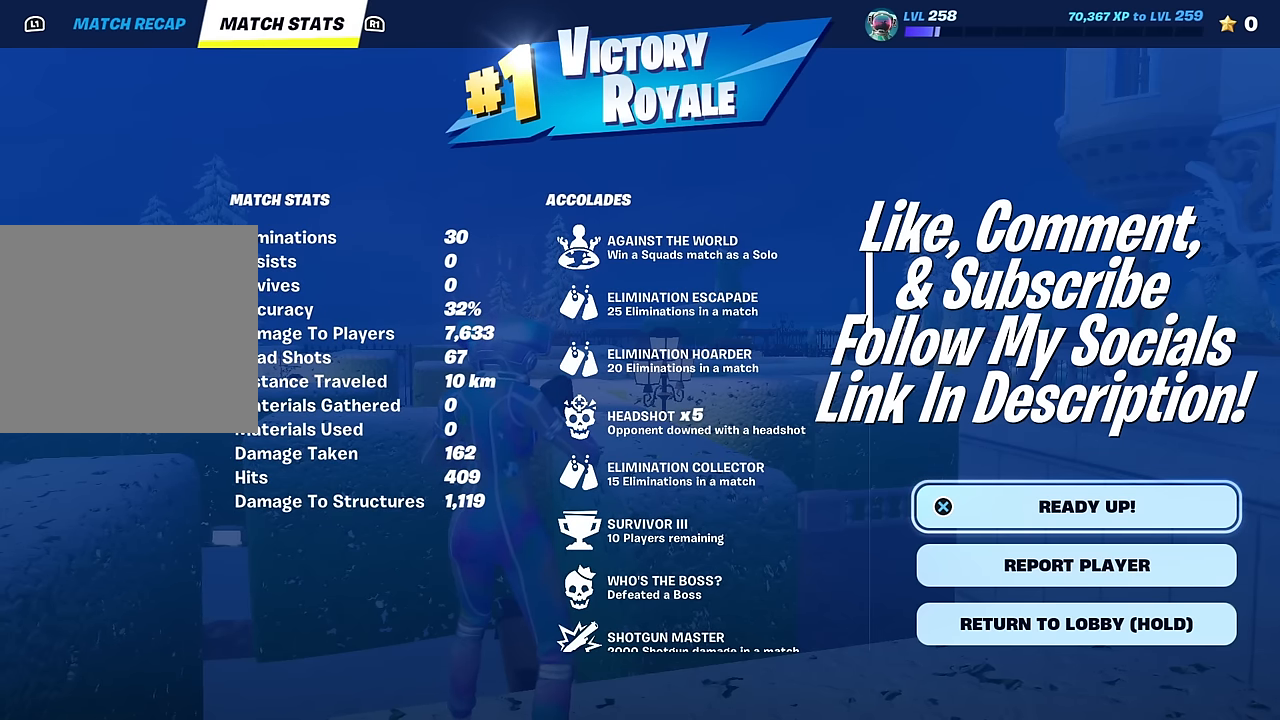
{"buttons": [], "left_stick": "center", "right_stick": "center", "events": [[383, "left_stick", "down-left"], [467, "left_stick", "center"]]}
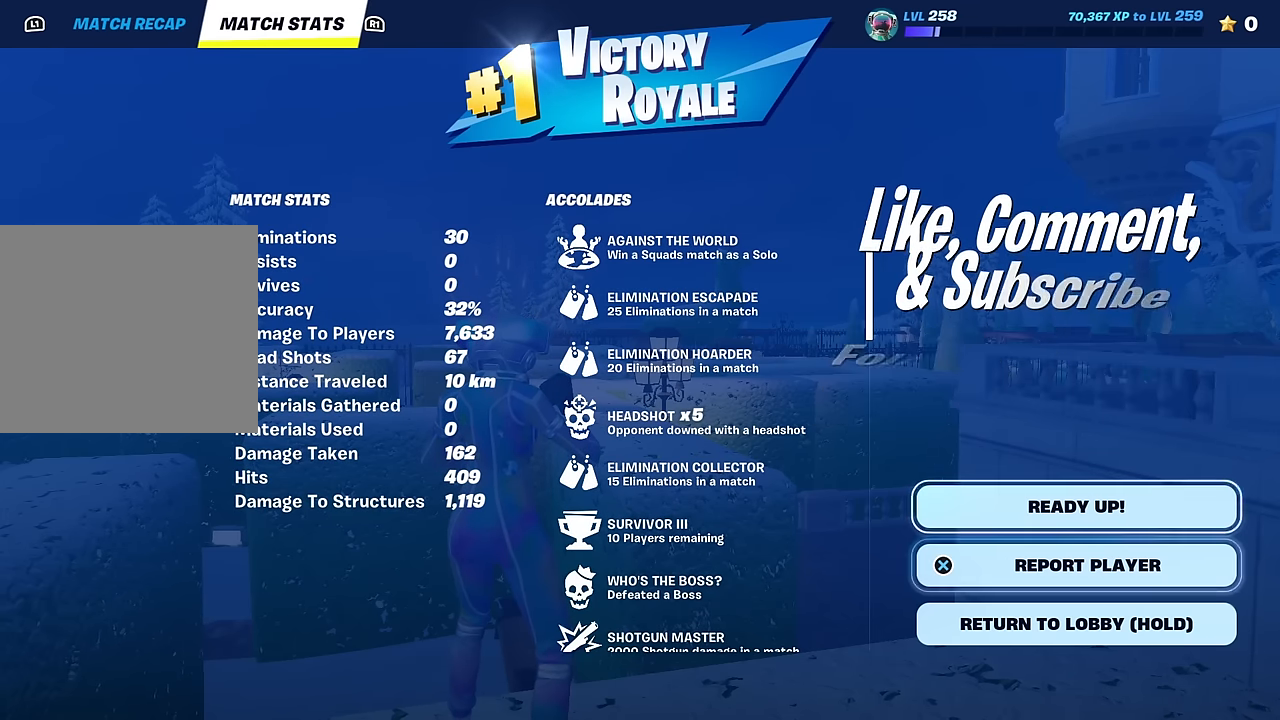
{"buttons": [], "left_stick": "center", "right_stick": "center", "events": []}
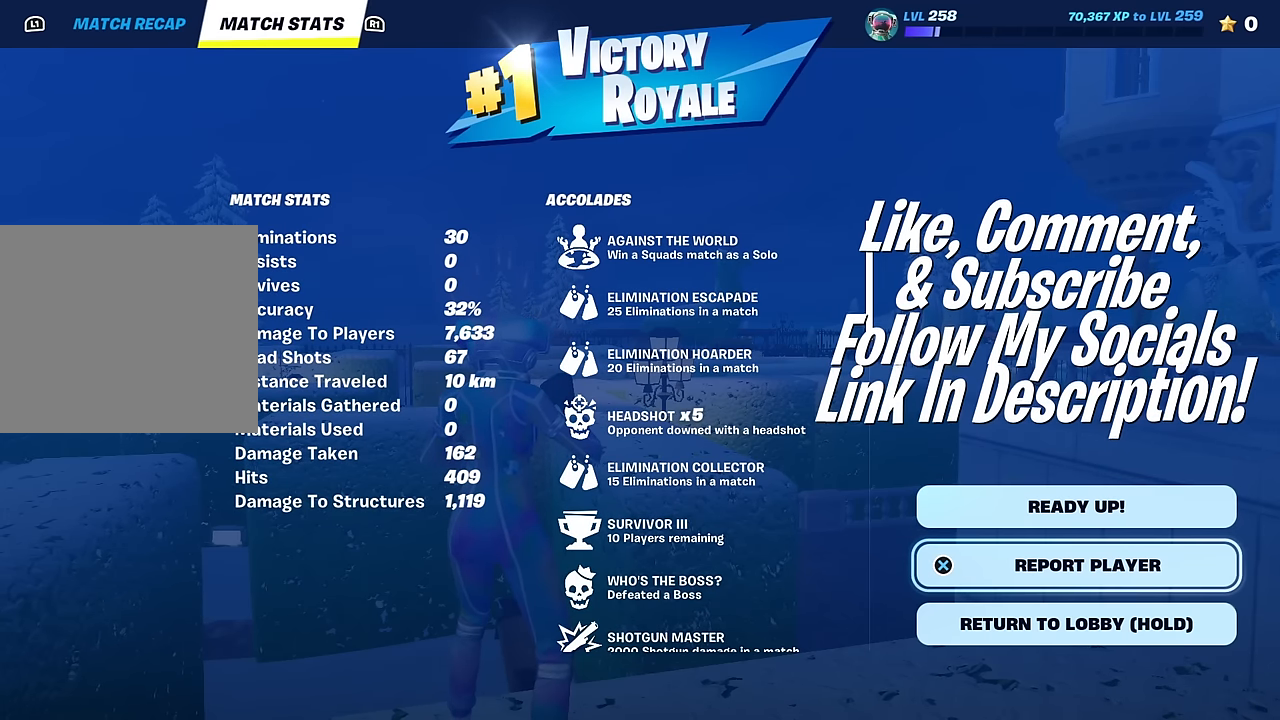
{"buttons": [], "left_stick": "center", "right_stick": "center", "events": []}
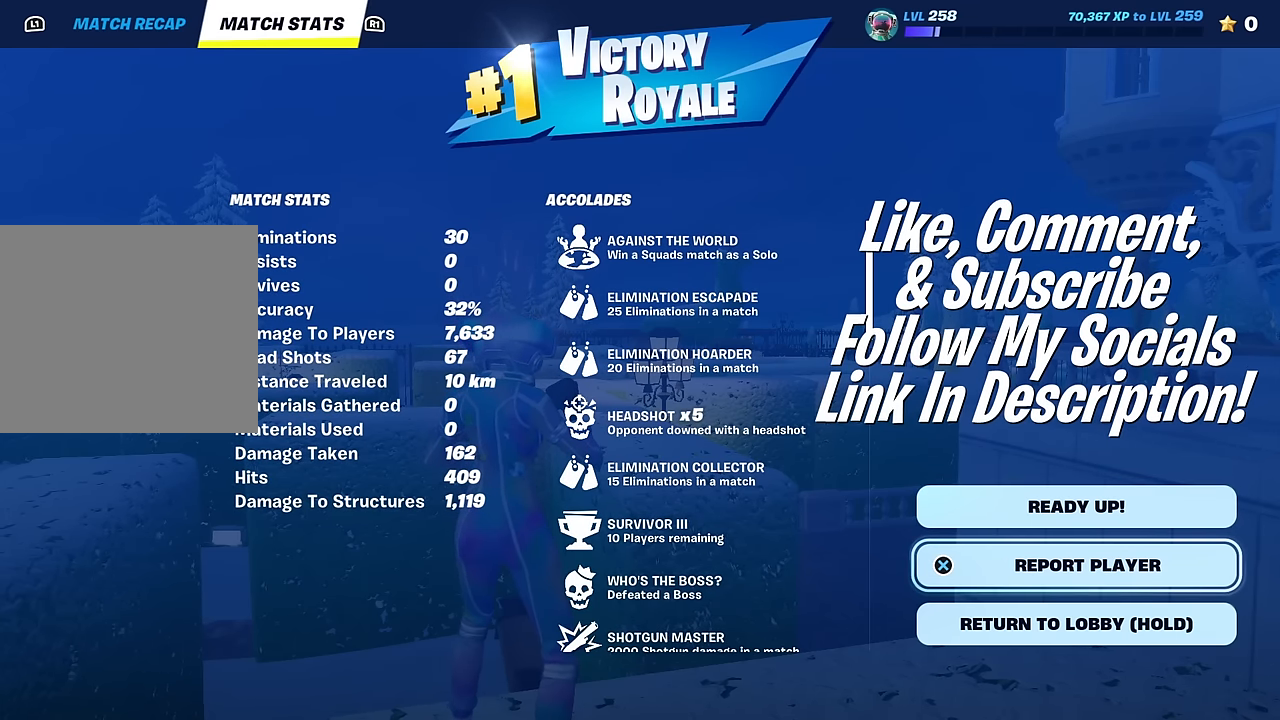
{"buttons": [], "left_stick": "center", "right_stick": "center", "events": []}
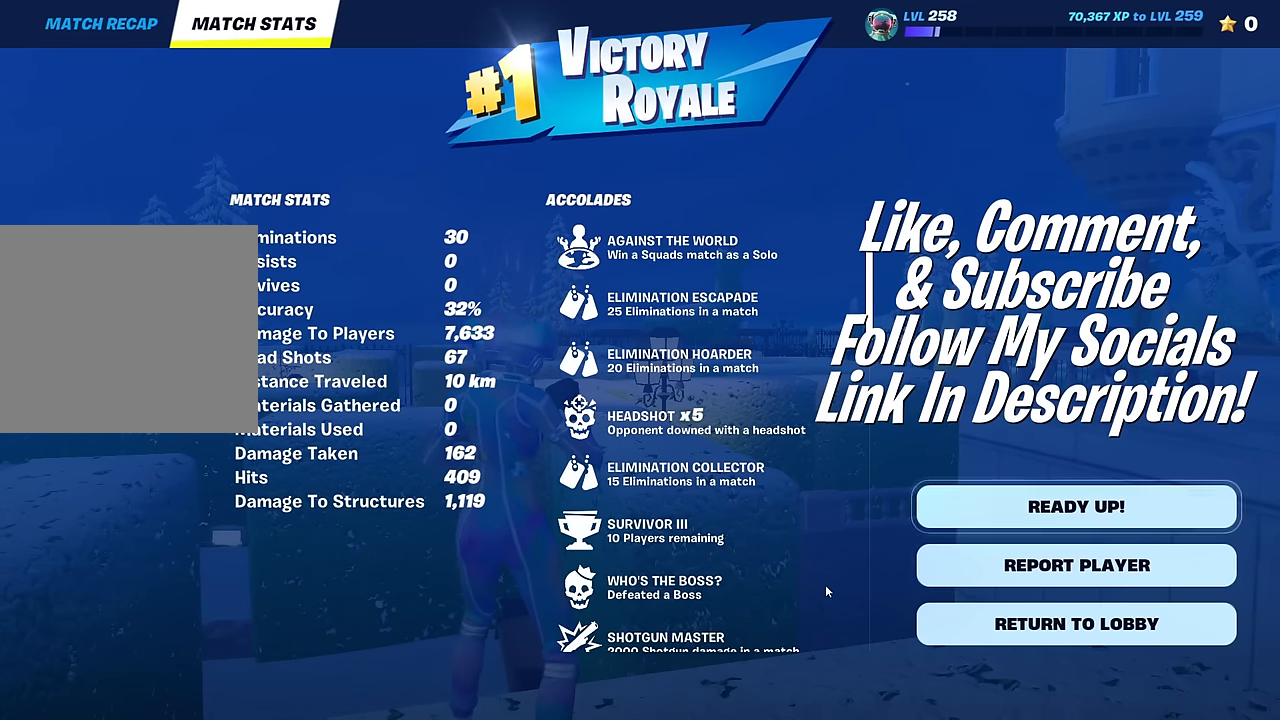
{"buttons": [], "left_stick": "center", "right_stick": "center", "events": []}
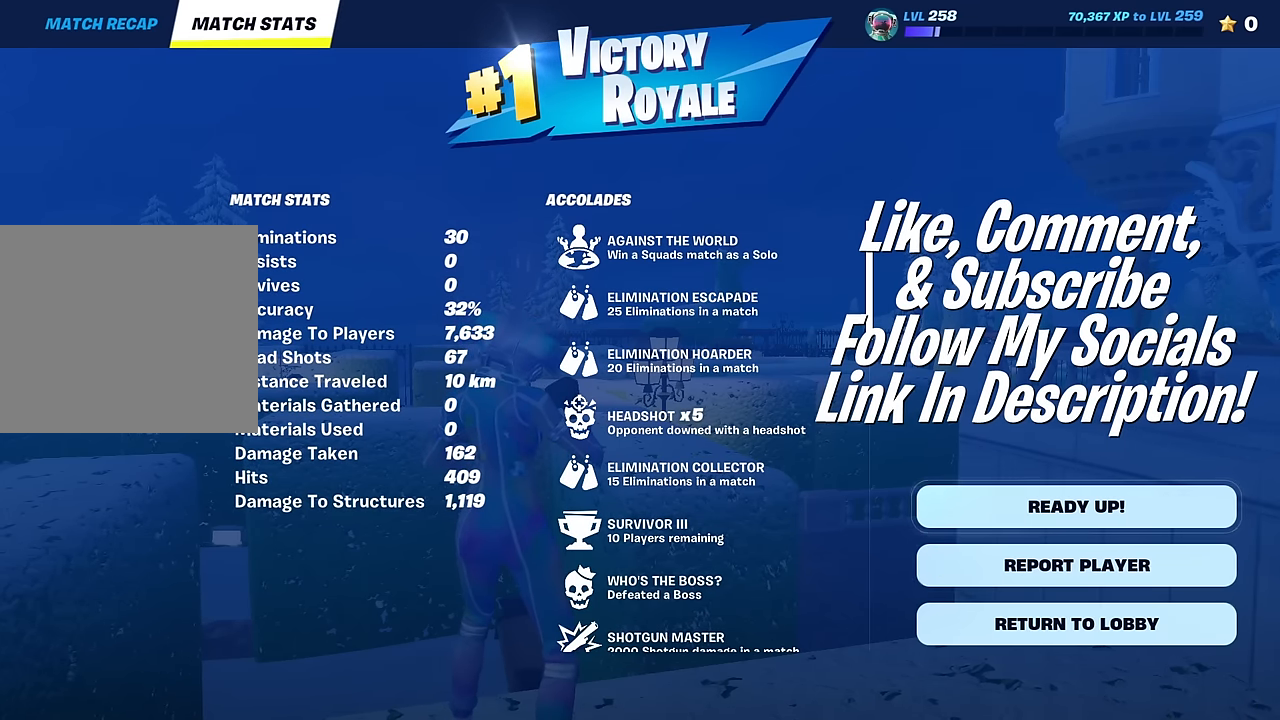
{"buttons": [], "left_stick": "center", "right_stick": "center", "events": []}
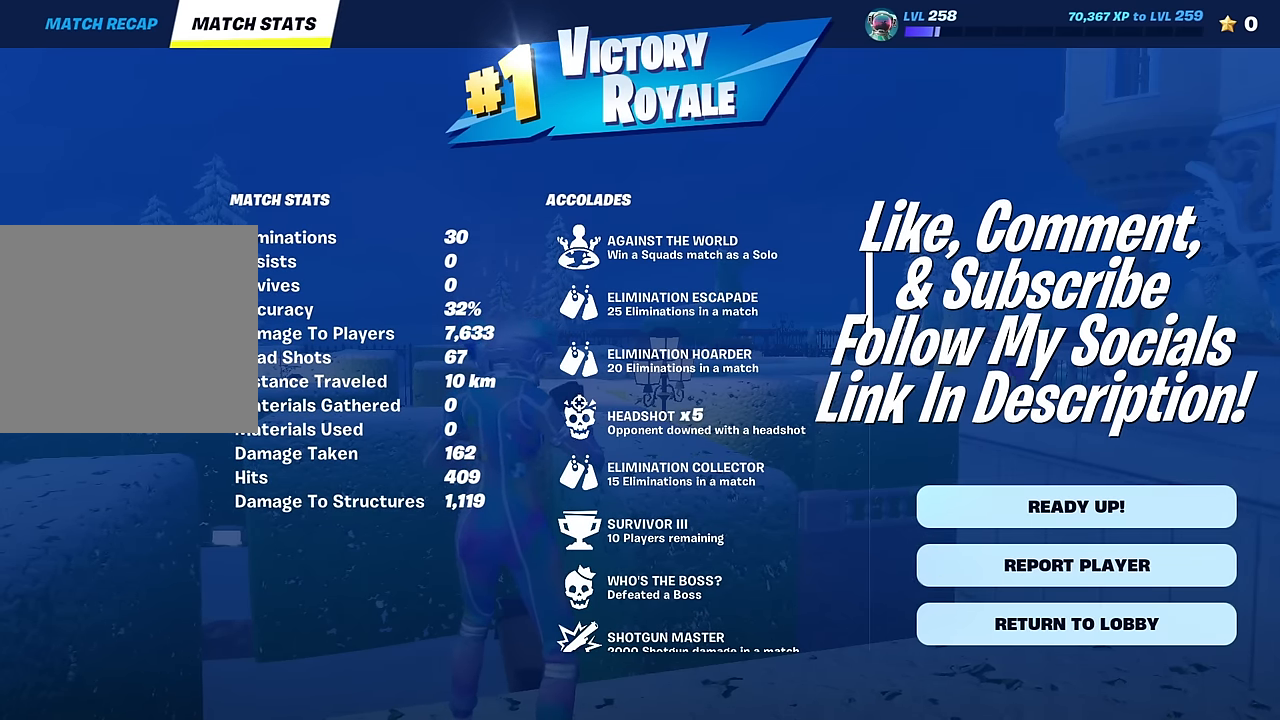
{"buttons": [], "left_stick": "center", "right_stick": "center", "events": []}